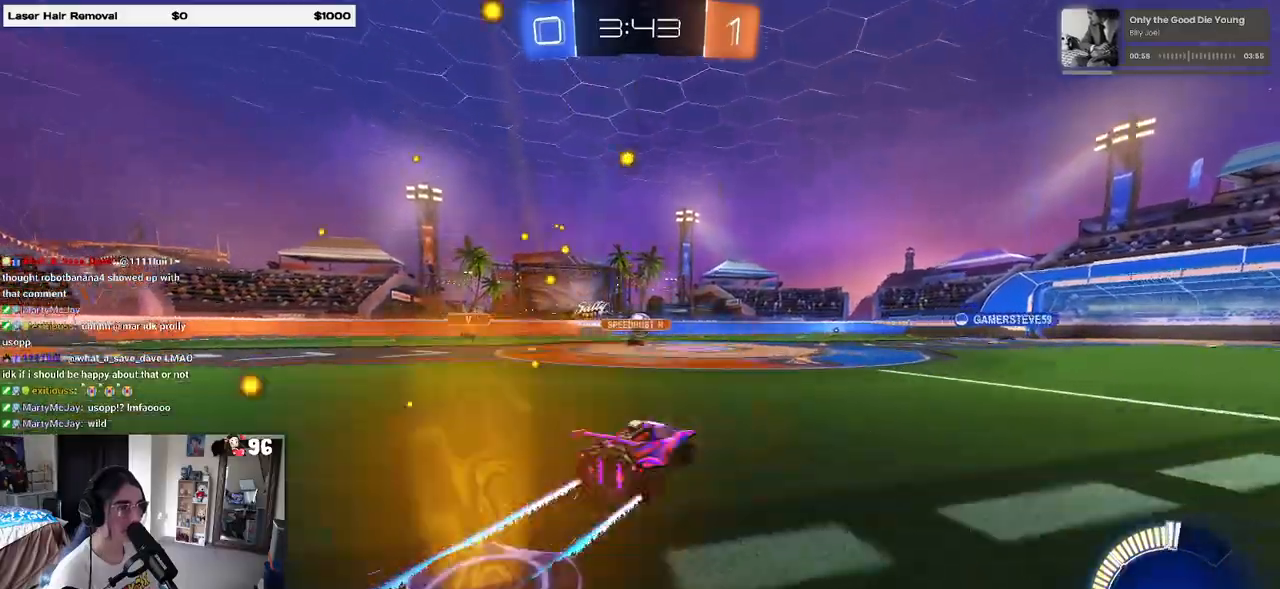
Gameplay with a controller (PlayStation layout); each line is a JSON object with the inputs held at the frame after it. "events" lists button and stick changes between this image and that frame as [ms after this image, input, new state], when the widget could be followed in between. Not read: R2.
{"buttons": [], "left_stick": "center", "right_stick": "center", "events": [[33, "left_stick", "right"], [150, "left_stick", "center"], [250, "R1", "down"], [333, "left_stick", "left"], [417, "R1", "up"], [450, "left_stick", "center"]]}
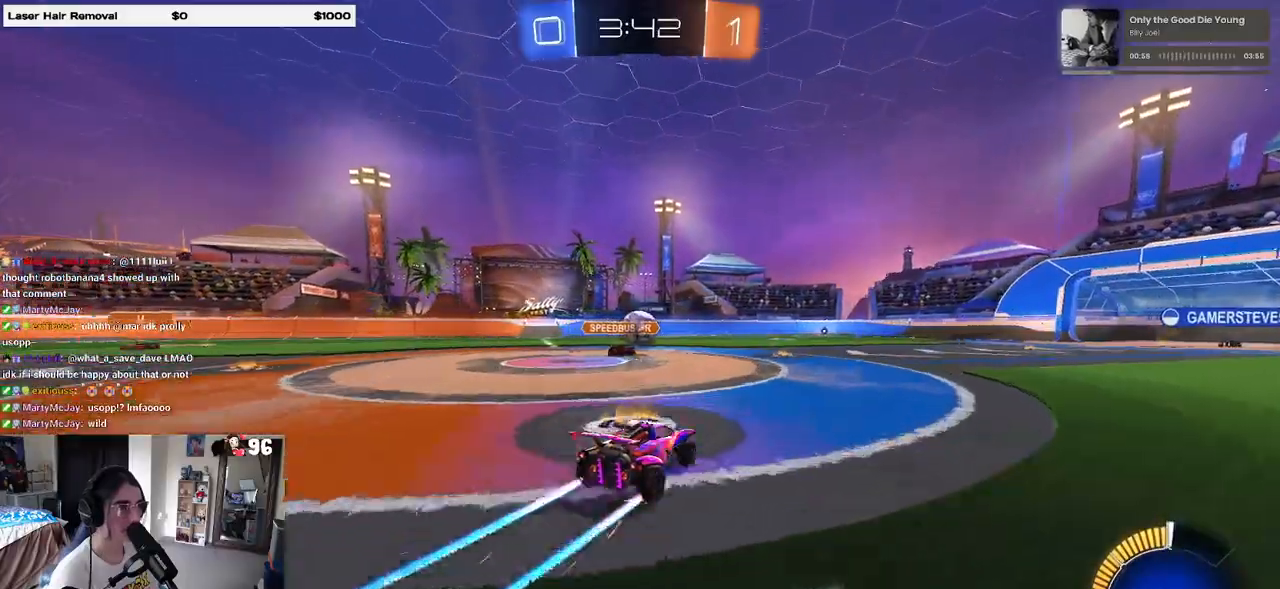
{"buttons": [], "left_stick": "center", "right_stick": "center", "events": []}
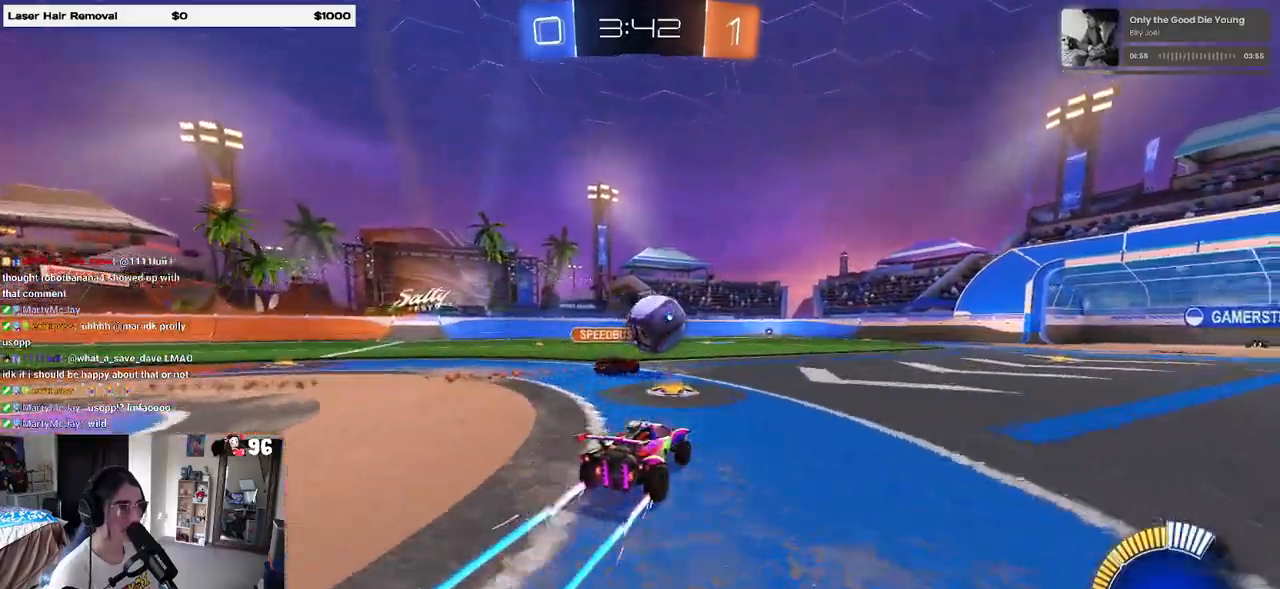
{"buttons": ["R1"], "left_stick": "right", "right_stick": "center", "events": [[67, "left_stick", "right"], [200, "left_stick", "center"], [267, "R1", "down"], [333, "left_stick", "right"]]}
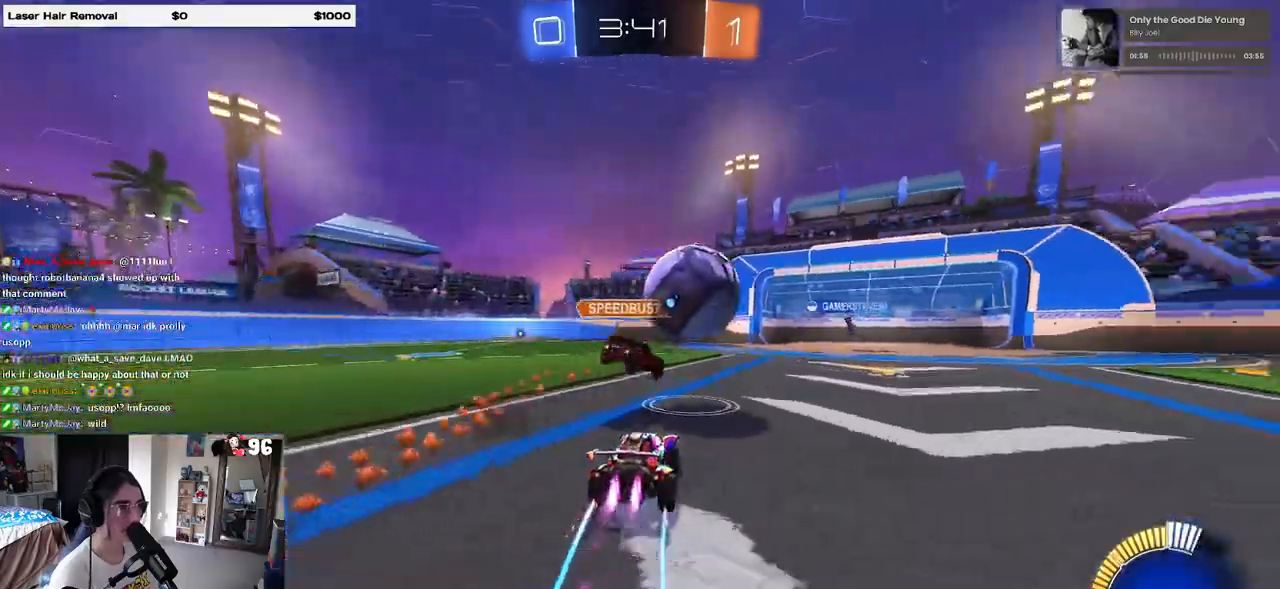
{"buttons": [], "left_stick": "right", "right_stick": "center", "events": [[33, "left_stick", "center"], [67, "R1", "up"], [133, "left_stick", "left"], [367, "left_stick", "center"], [500, "left_stick", "right"]]}
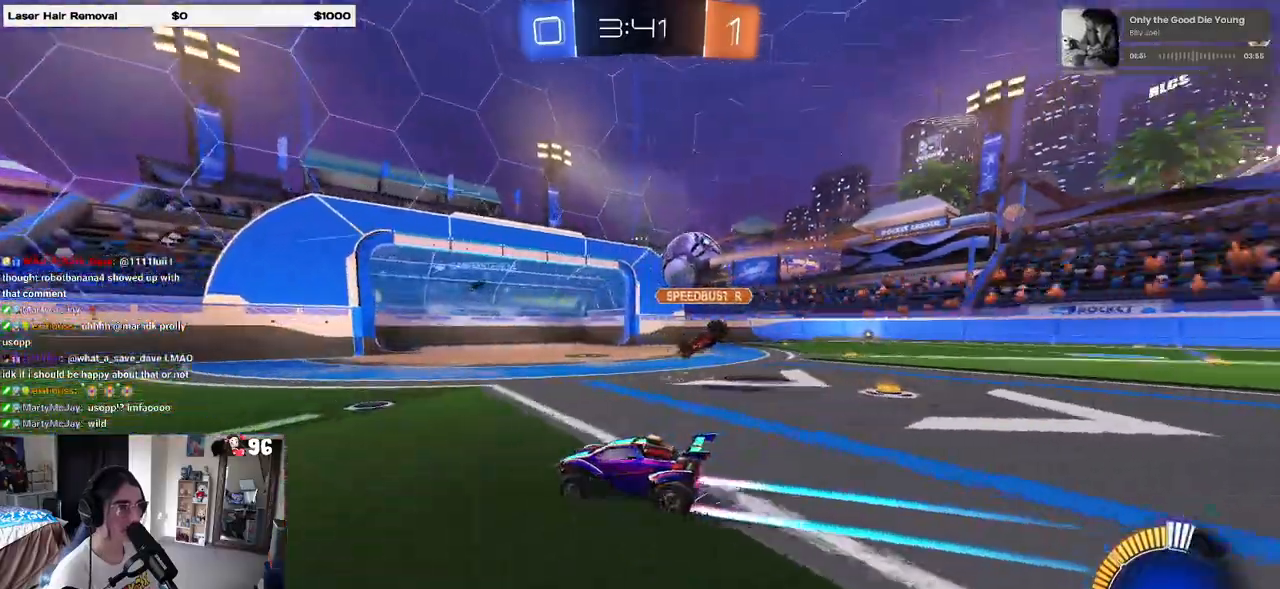
{"buttons": [], "left_stick": "right", "right_stick": "center", "events": []}
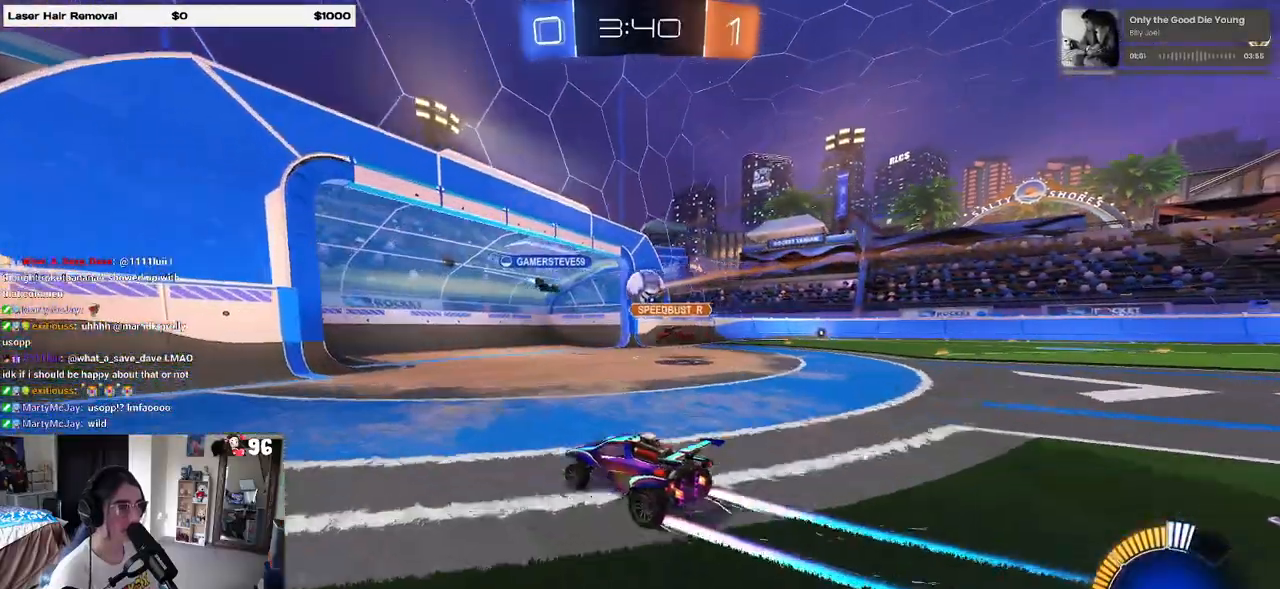
{"buttons": [], "left_stick": "right", "right_stick": "center", "events": []}
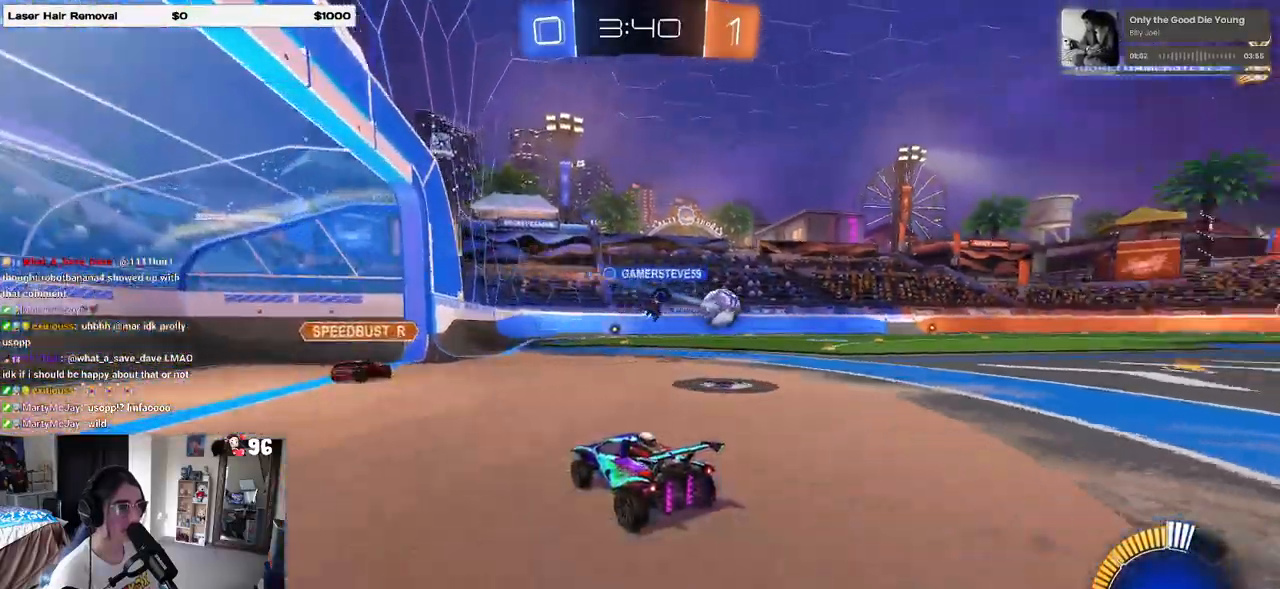
{"buttons": [], "left_stick": "right", "right_stick": "center", "events": [[67, "left_stick", "left"], [200, "L2", "down"], [200, "left_stick", "center"], [300, "left_stick", "right"], [350, "L2", "up"]]}
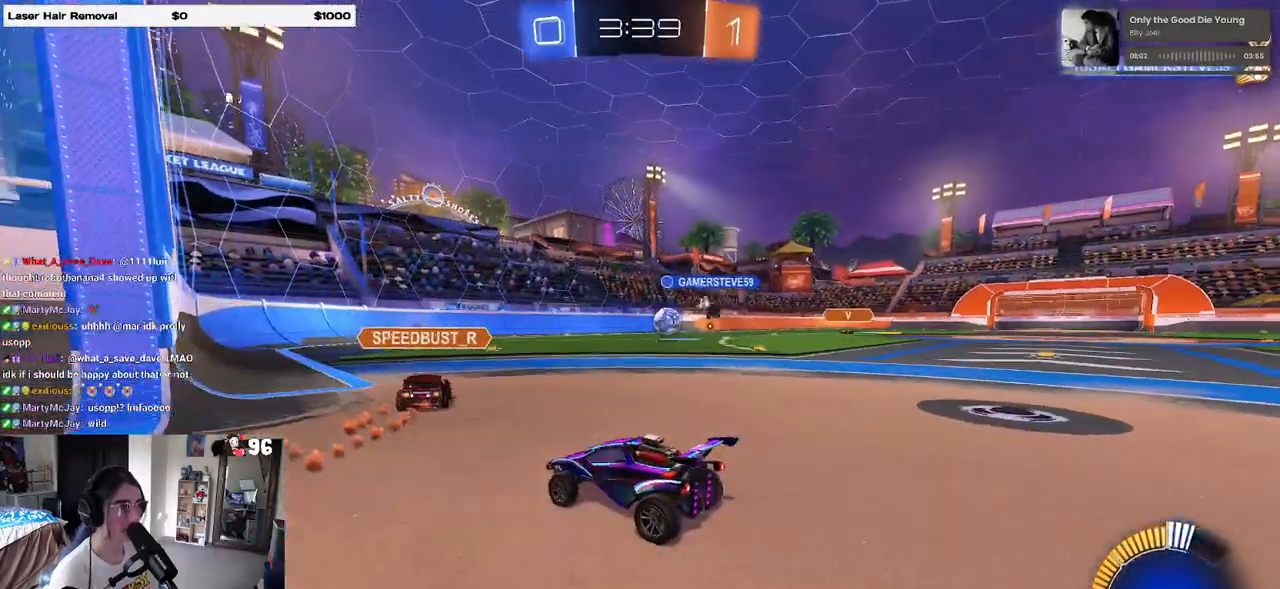
{"buttons": [], "left_stick": "right", "right_stick": "center", "events": [[117, "left_stick", "center"], [500, "left_stick", "right"]]}
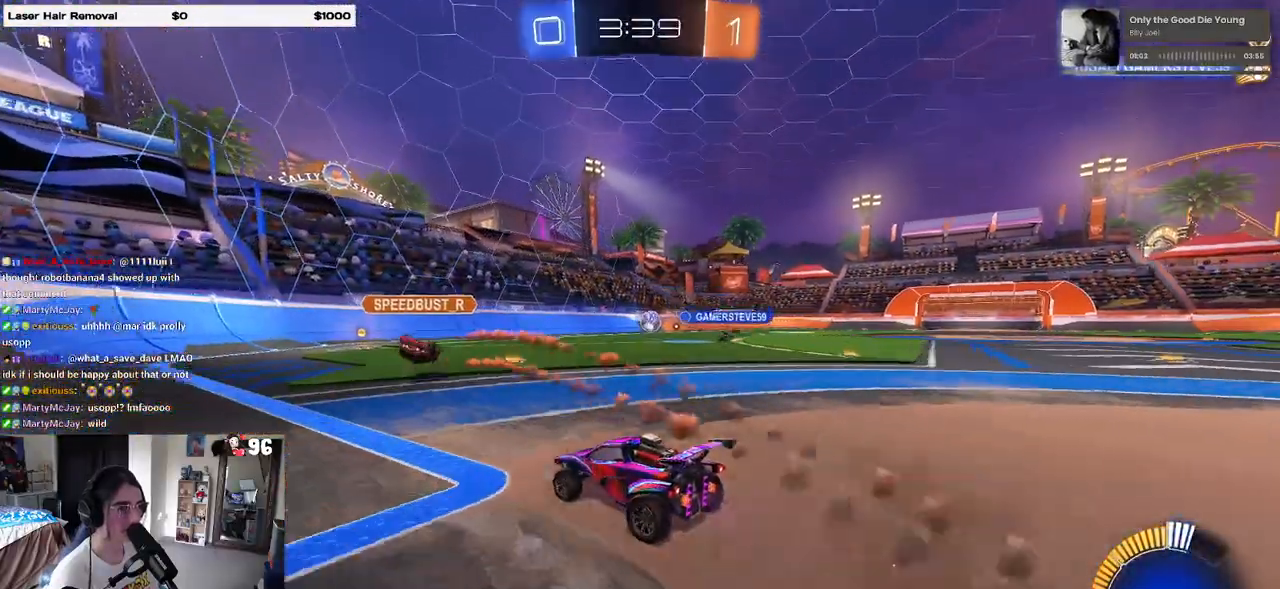
{"buttons": ["SQUARE"], "left_stick": "left", "right_stick": "center", "events": [[233, "left_stick", "center"], [467, "left_stick", "left"], [500, "SQUARE", "down"]]}
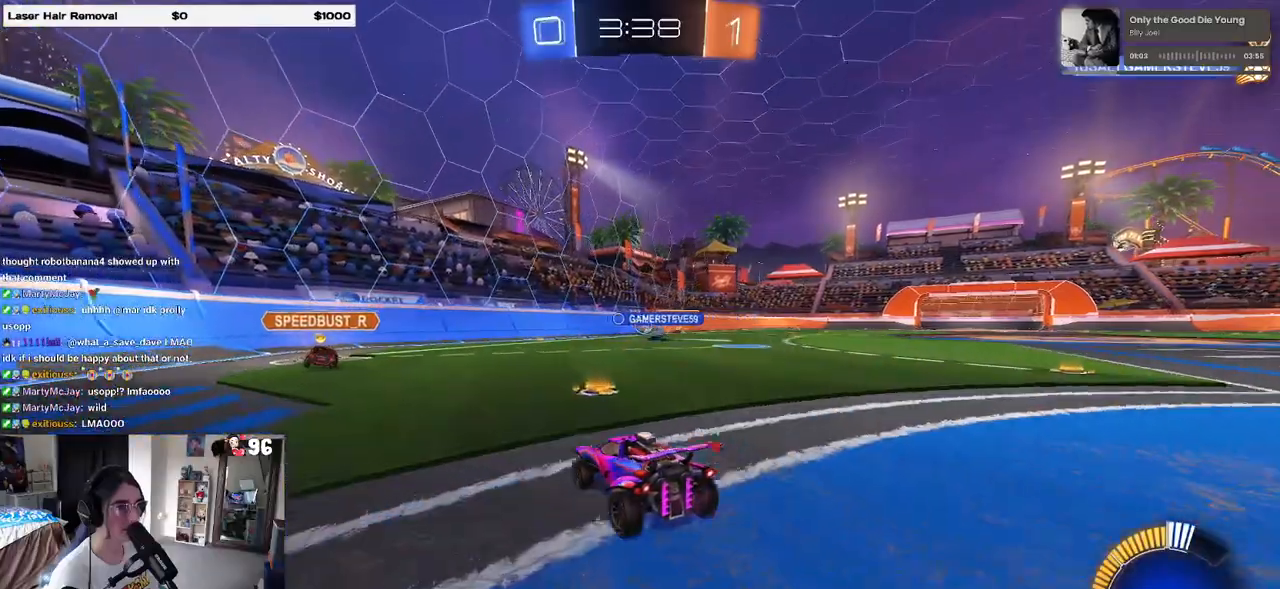
{"buttons": [], "left_stick": "center", "right_stick": "center", "events": [[133, "SQUARE", "up"], [200, "left_stick", "right"], [467, "left_stick", "center"]]}
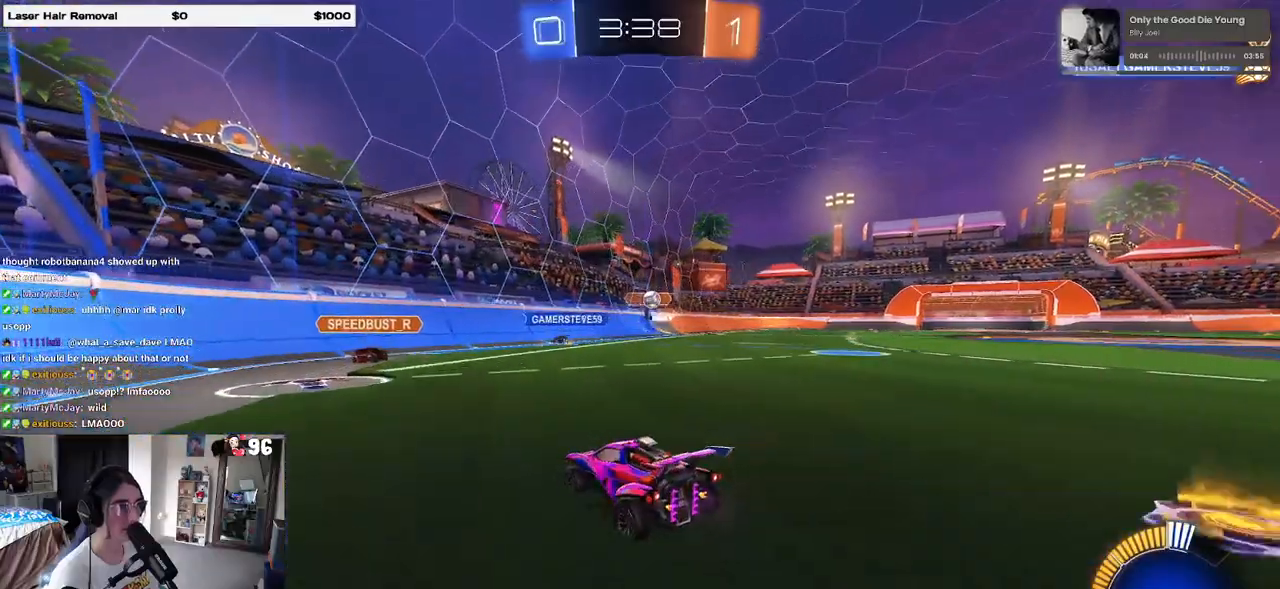
{"buttons": [], "left_stick": "left", "right_stick": "center", "events": [[17, "left_stick", "left"], [267, "SQUARE", "down"], [417, "SQUARE", "up"]]}
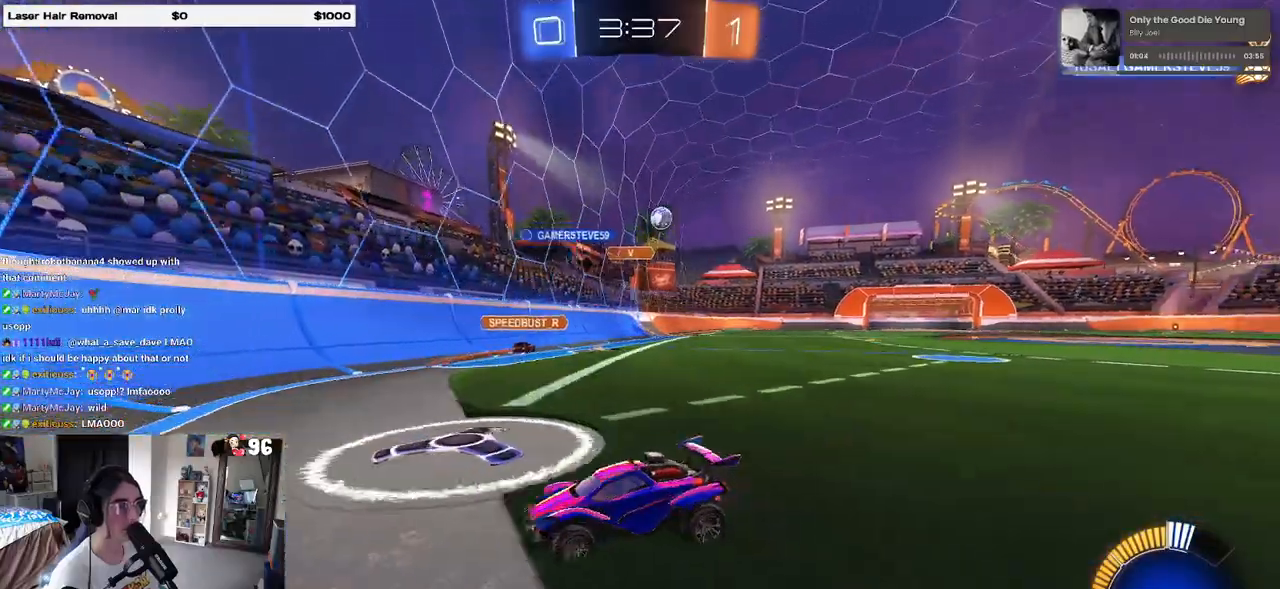
{"buttons": [], "left_stick": "left", "right_stick": "center", "events": [[383, "SQUARE", "down"], [500, "SQUARE", "up"]]}
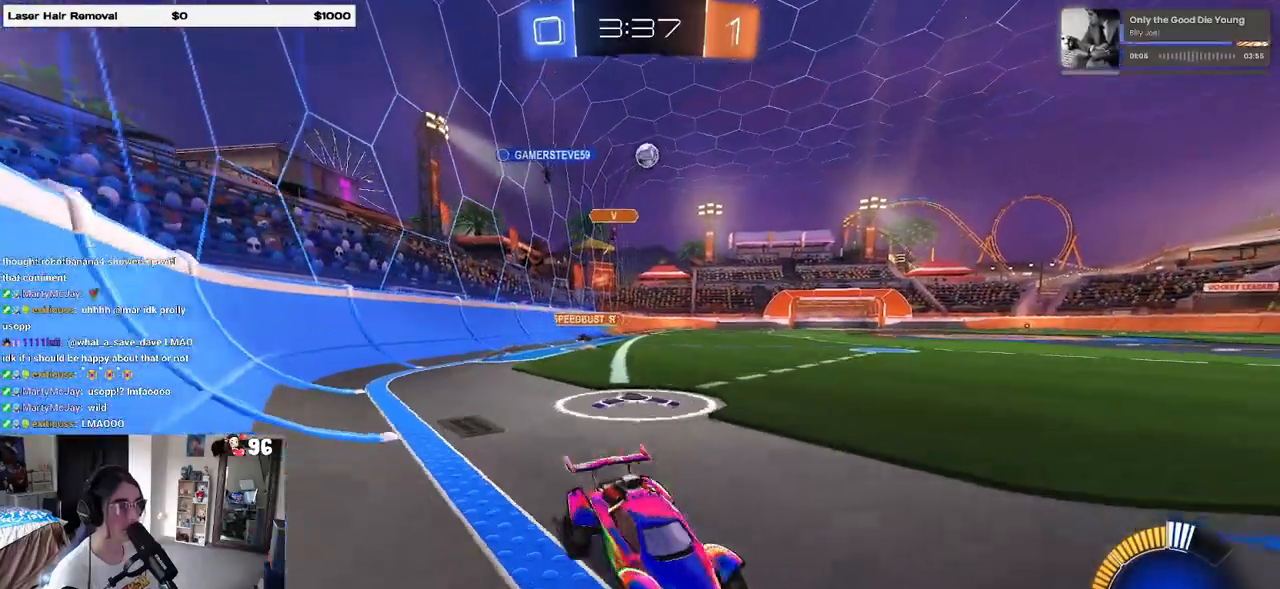
{"buttons": [], "left_stick": "center", "right_stick": "center", "events": [[283, "L2", "down"], [383, "L2", "up"], [433, "left_stick", "center"]]}
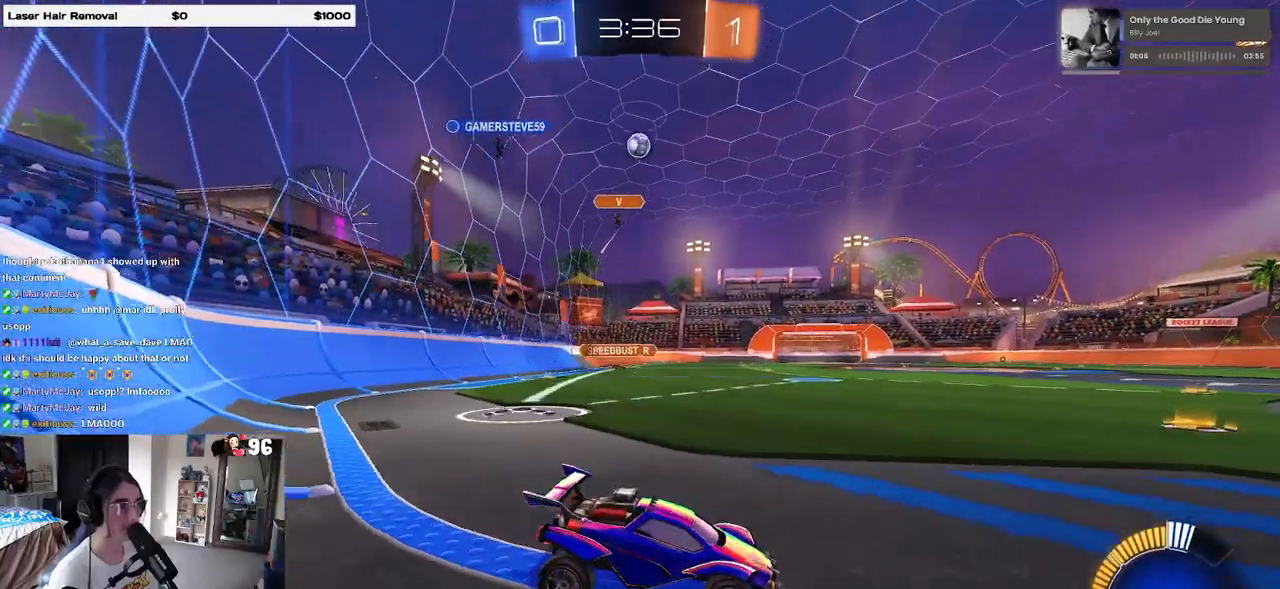
{"buttons": [], "left_stick": "center", "right_stick": "center", "events": [[267, "left_stick", "right"], [417, "left_stick", "center"]]}
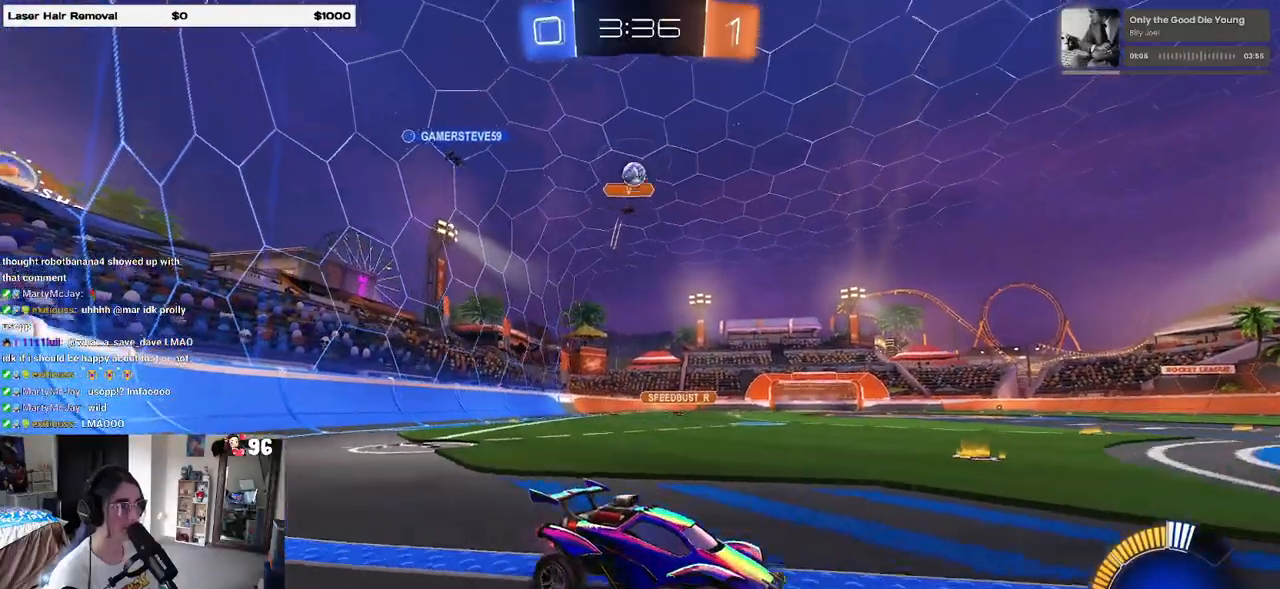
{"buttons": [], "left_stick": "left", "right_stick": "center", "events": [[117, "L2", "down"], [167, "left_stick", "left"], [300, "L2", "up"]]}
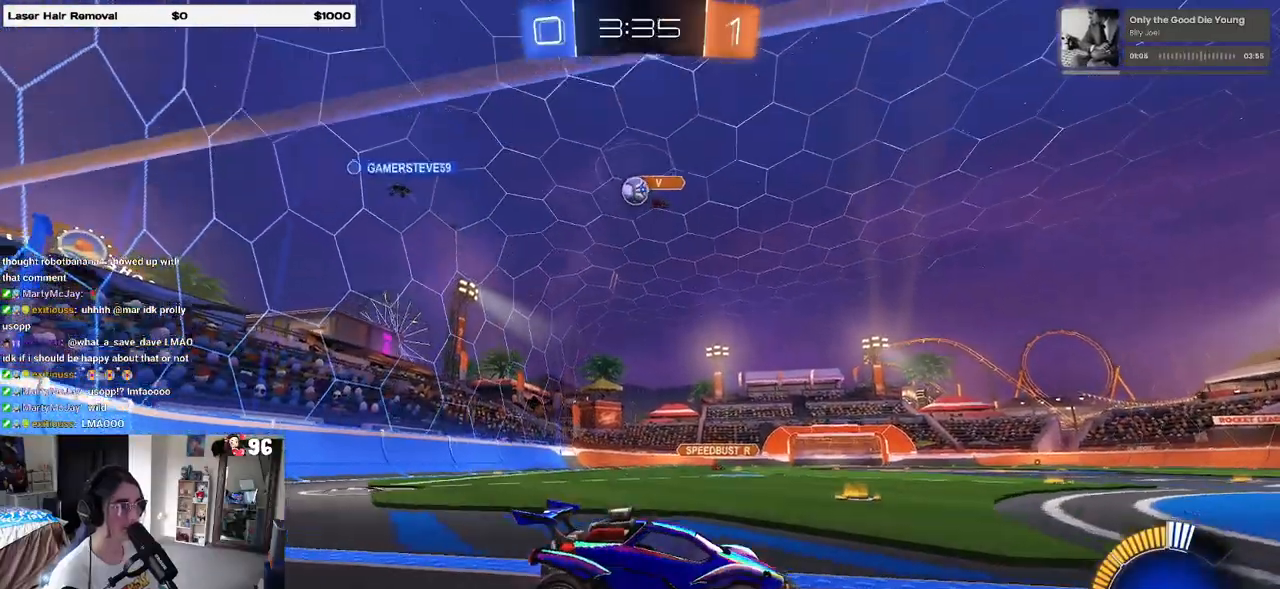
{"buttons": [], "left_stick": "right", "right_stick": "center", "events": [[17, "left_stick", "center"], [67, "left_stick", "right"]]}
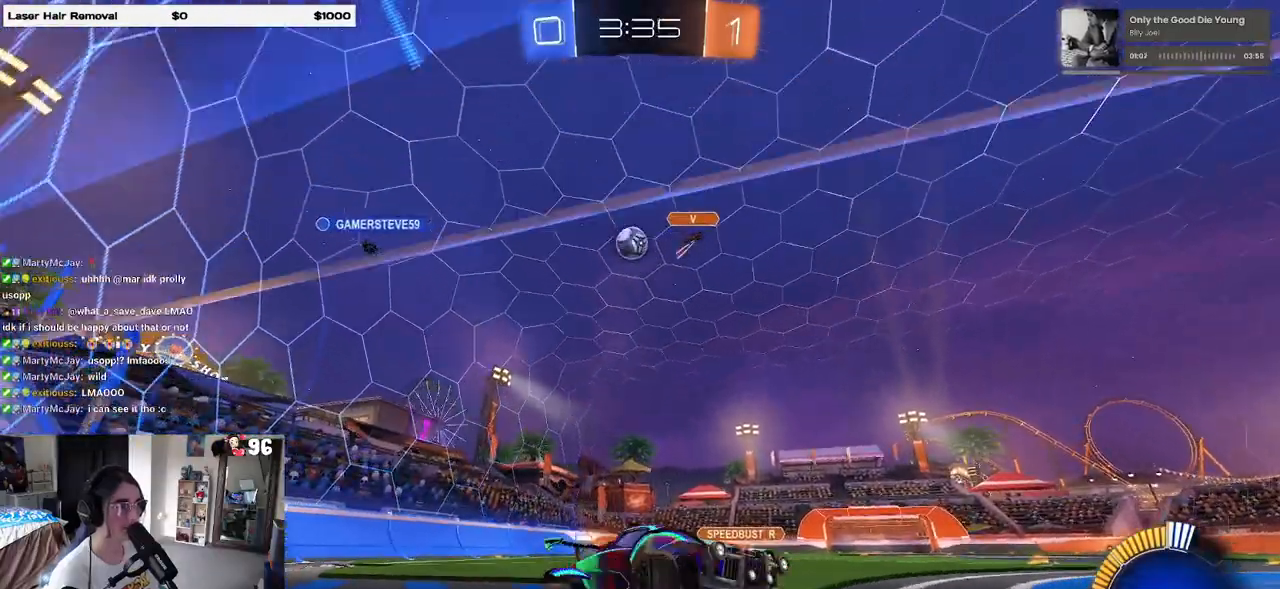
{"buttons": [], "left_stick": "center", "right_stick": "center", "events": [[333, "L2", "down"], [333, "left_stick", "center"], [417, "L2", "up"]]}
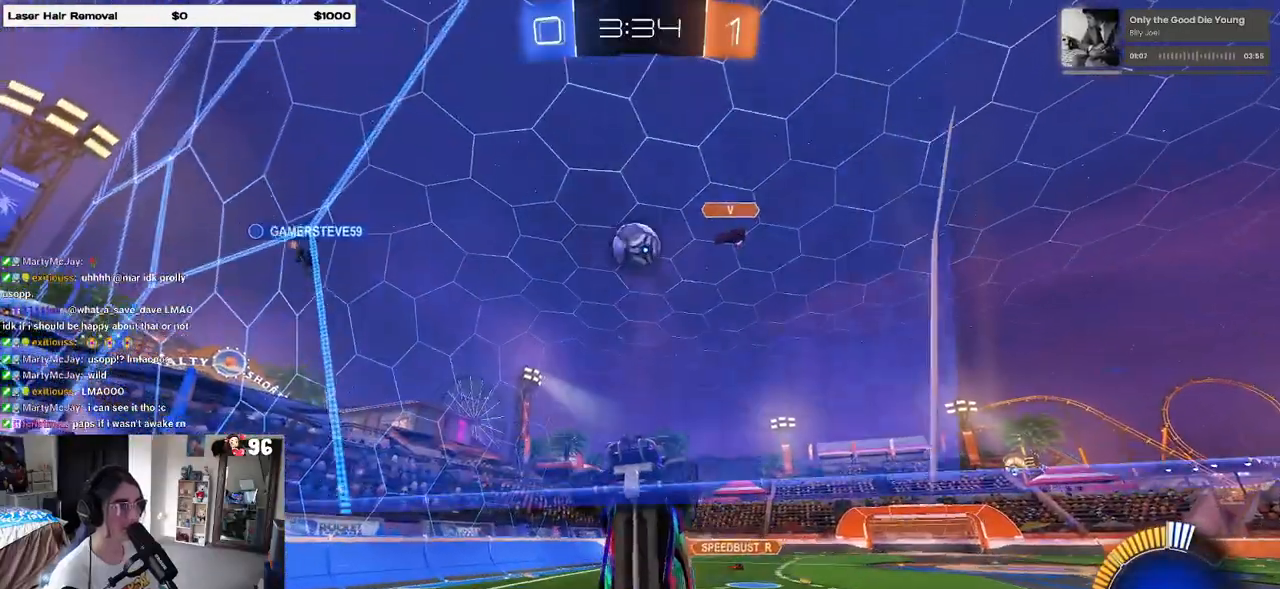
{"buttons": [], "left_stick": "center", "right_stick": "center", "events": [[267, "left_stick", "right"], [500, "left_stick", "center"]]}
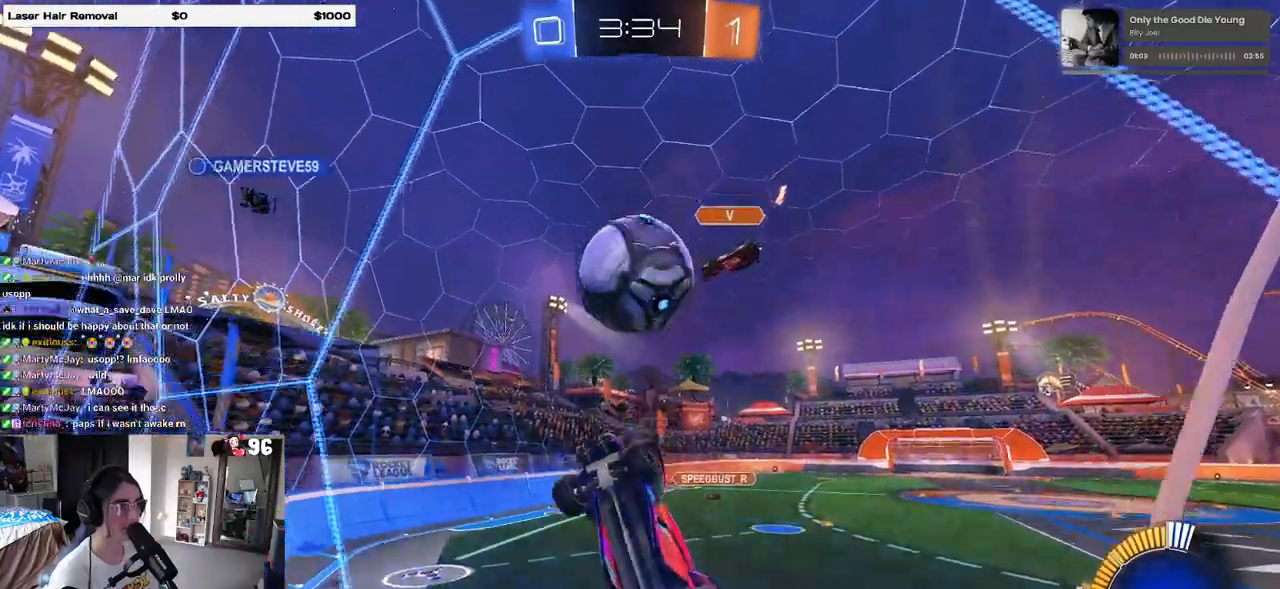
{"buttons": ["L2"], "left_stick": "right", "right_stick": "center", "events": [[67, "left_stick", "right"], [83, "L2", "down"], [233, "L2", "up"], [333, "L2", "down"]]}
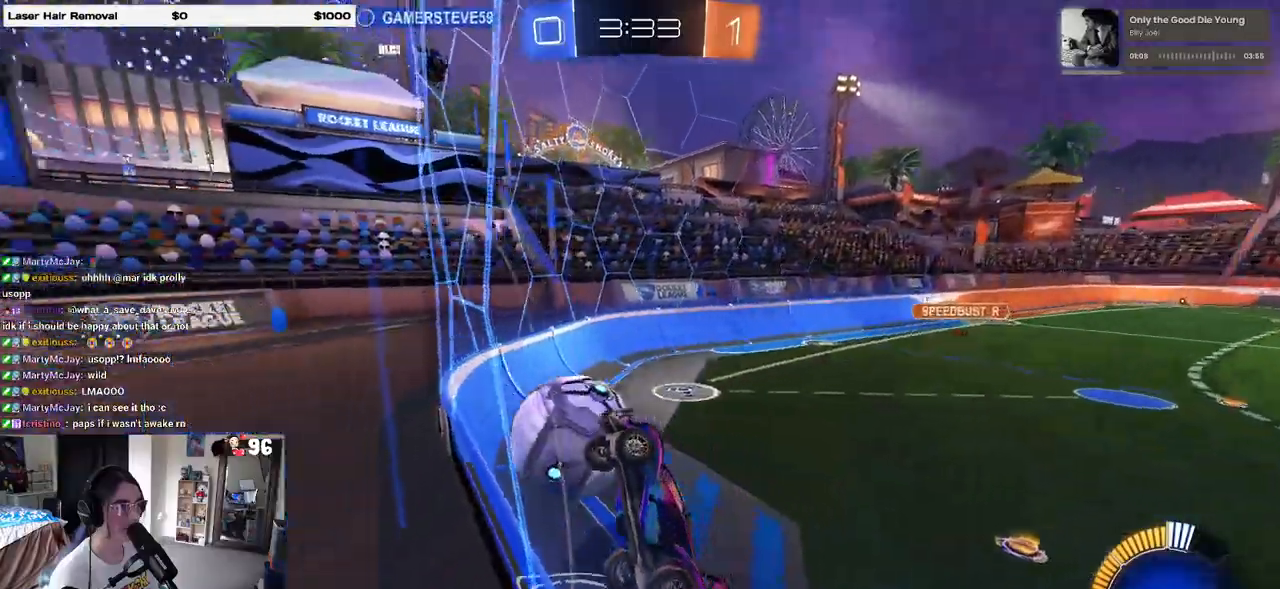
{"buttons": ["L1"], "left_stick": "up", "right_stick": "center", "events": [[17, "L2", "up"], [233, "CROSS", "down"], [233, "L1", "down"], [367, "left_stick", "up-right"], [400, "CROSS", "up"], [500, "left_stick", "up"]]}
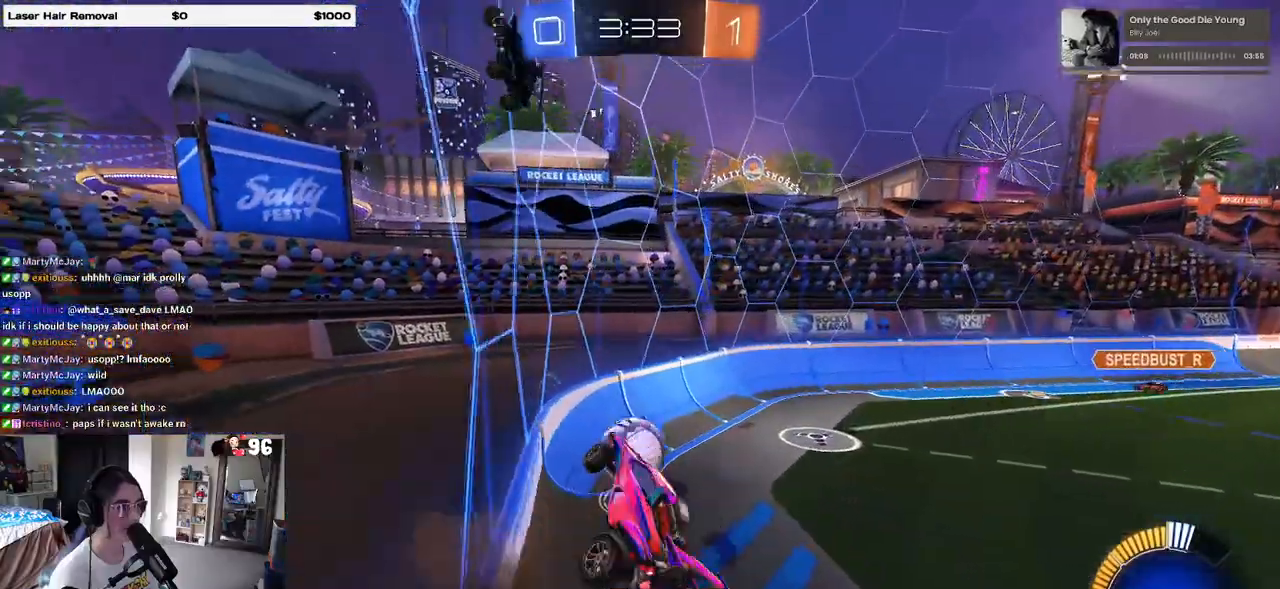
{"buttons": [], "left_stick": "left", "right_stick": "center", "events": [[100, "L1", "up"], [100, "left_stick", "up-left"], [267, "left_stick", "left"], [333, "R1", "down"], [500, "R1", "up"]]}
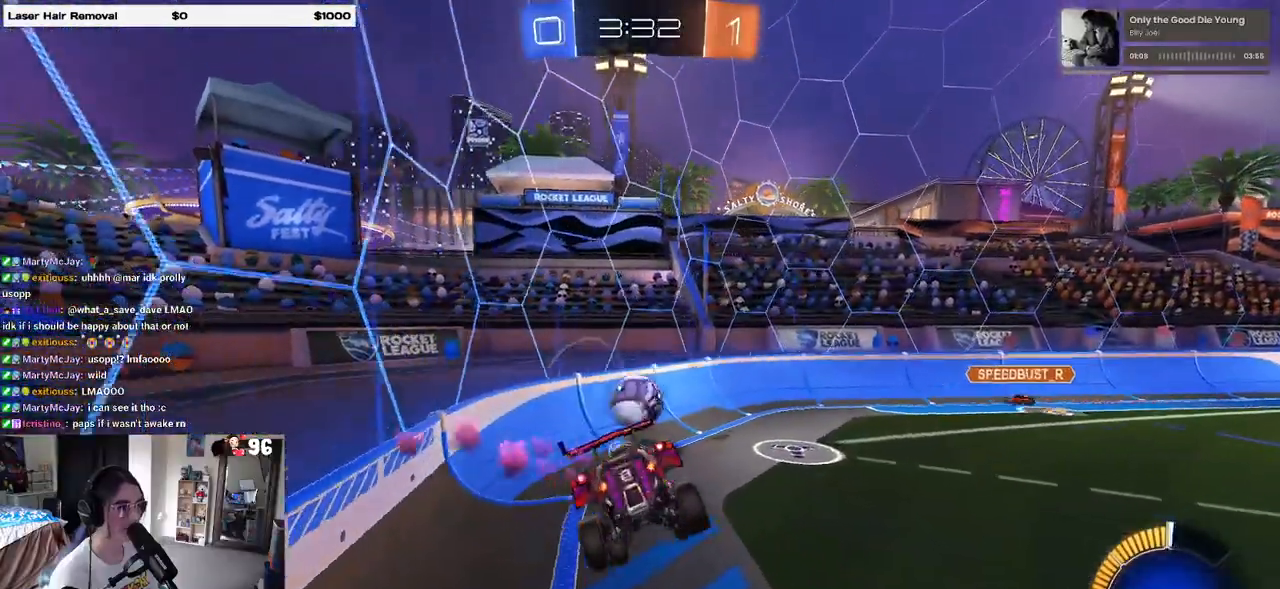
{"buttons": ["R1"], "left_stick": "up-left", "right_stick": "center", "events": [[67, "R1", "down"], [67, "left_stick", "down"], [100, "SQUARE", "down"], [200, "SQUARE", "up"], [200, "left_stick", "center"], [417, "left_stick", "up-left"]]}
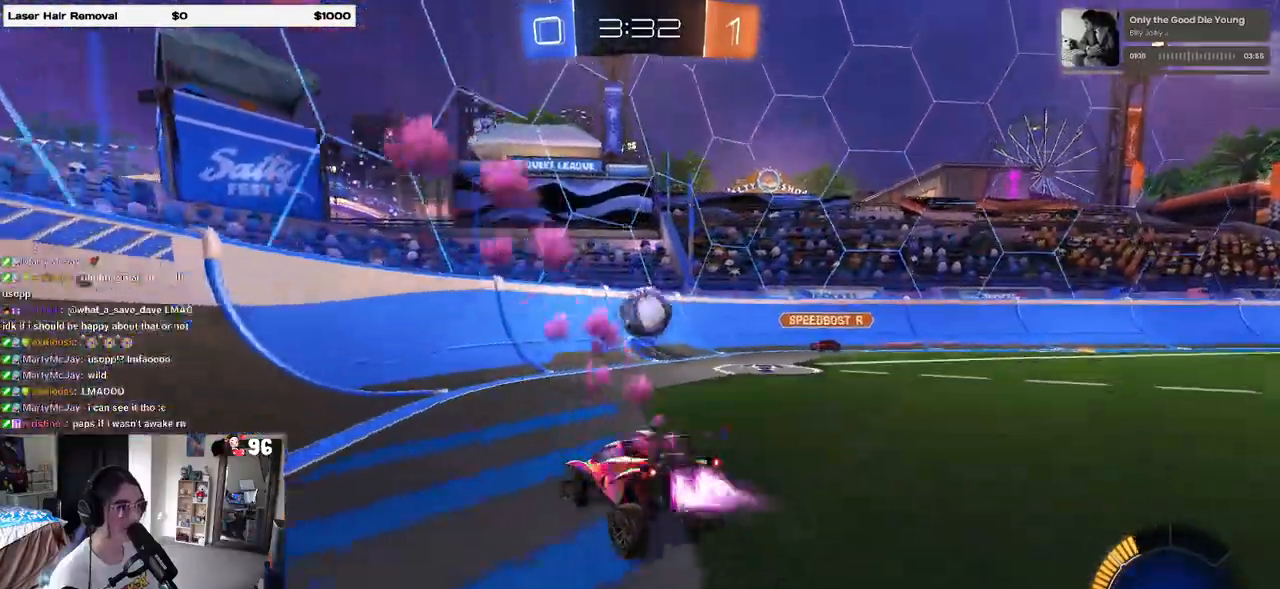
{"buttons": ["R1"], "left_stick": "up-left", "right_stick": "center", "events": []}
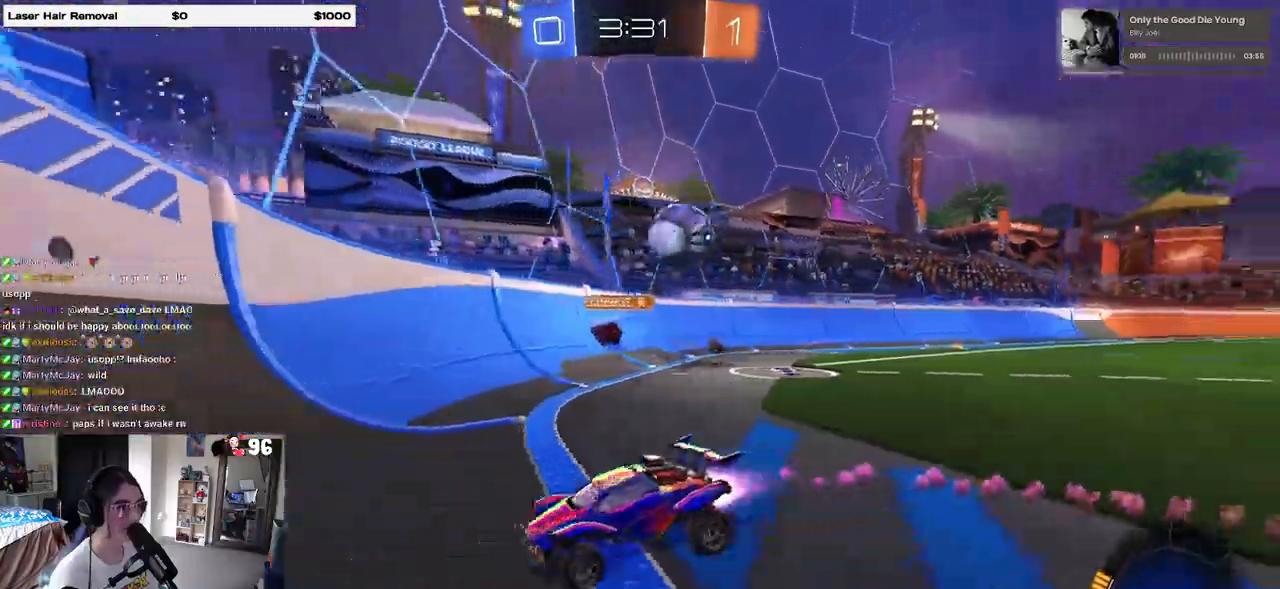
{"buttons": ["R1"], "left_stick": "center", "right_stick": "center", "events": [[50, "left_stick", "left"], [67, "R1", "up"], [233, "left_stick", "center"], [250, "R1", "down"], [300, "left_stick", "right"], [367, "left_stick", "center"]]}
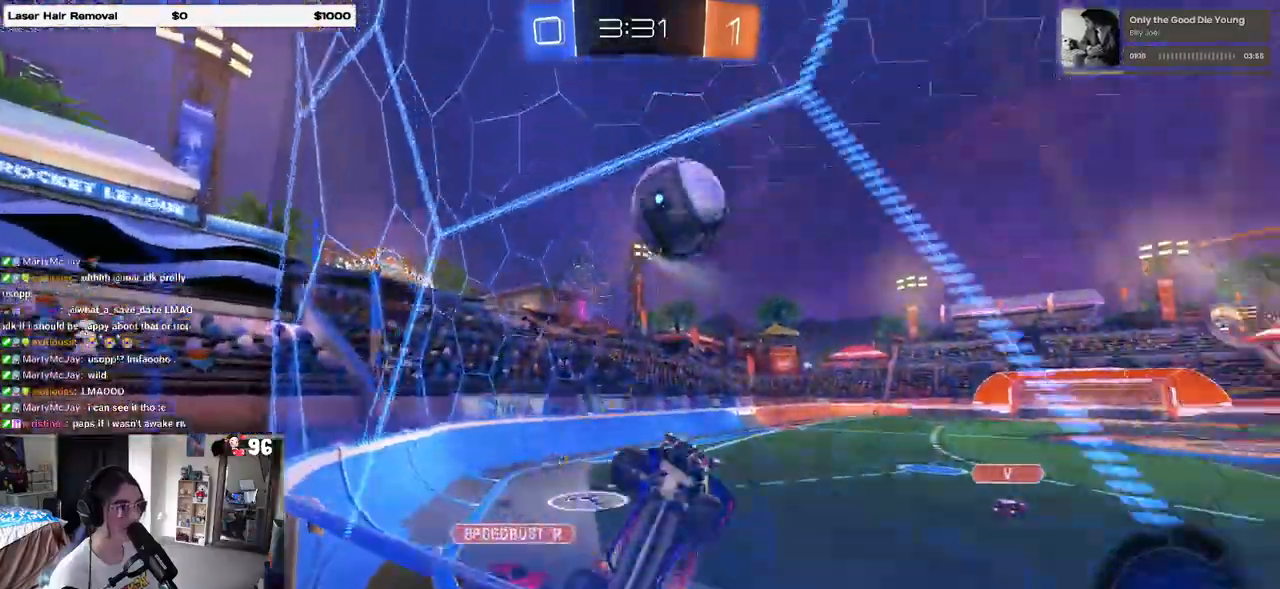
{"buttons": ["R1"], "left_stick": "up-left", "right_stick": "center", "events": [[133, "left_stick", "up-left"], [333, "left_stick", "center"], [400, "CROSS", "down"], [417, "left_stick", "up-left"], [500, "CROSS", "up"]]}
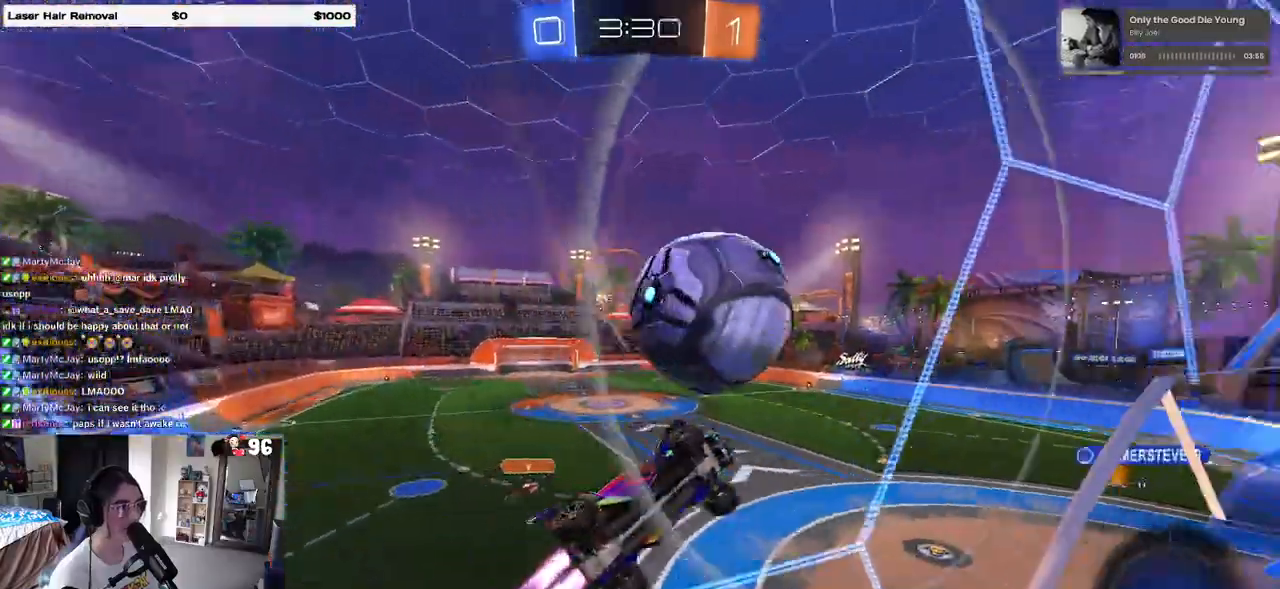
{"buttons": [], "left_stick": "down", "right_stick": "center", "events": [[33, "CROSS", "down"], [167, "CROSS", "up"], [167, "R1", "up"], [167, "left_stick", "down"]]}
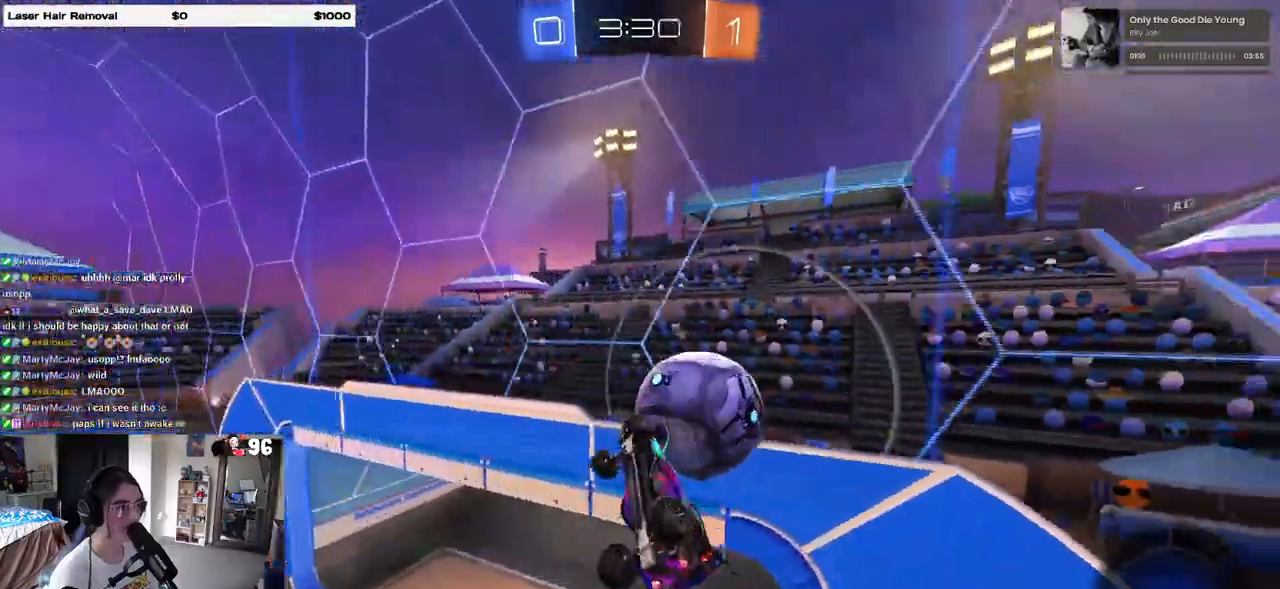
{"buttons": [], "left_stick": "left", "right_stick": "center", "events": [[50, "left_stick", "down-right"], [200, "left_stick", "center"], [350, "left_stick", "left"]]}
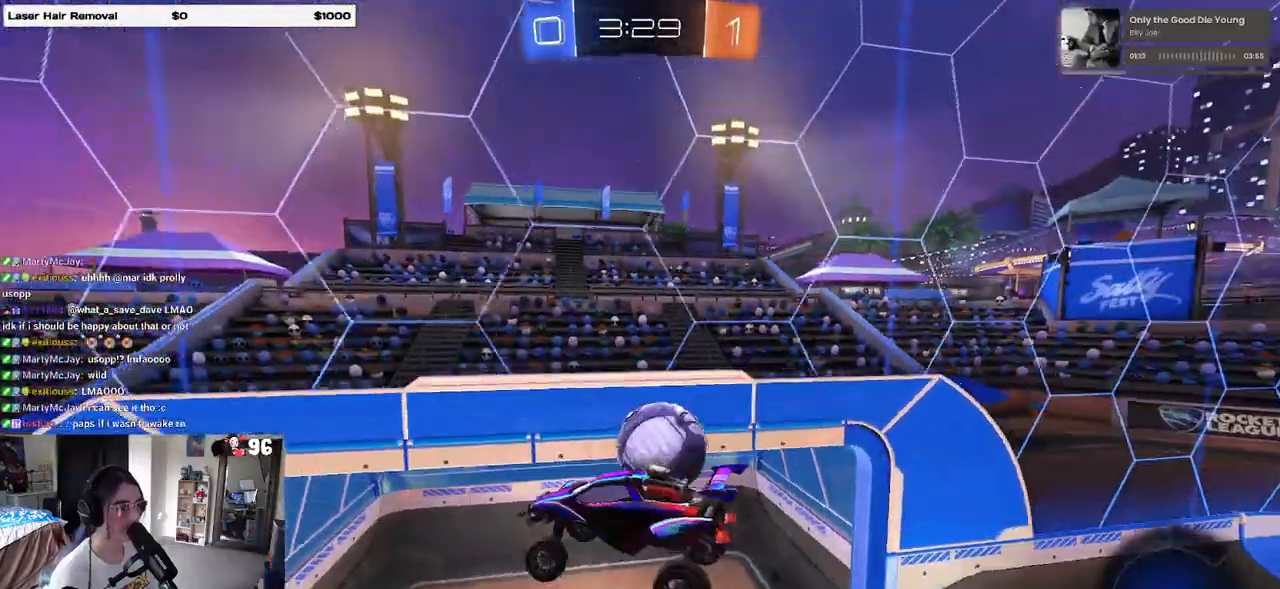
{"buttons": [], "left_stick": "left", "right_stick": "center", "events": [[100, "left_stick", "center"], [167, "left_stick", "right"], [267, "SQUARE", "down"], [383, "left_stick", "center"], [400, "SQUARE", "up"], [450, "left_stick", "left"]]}
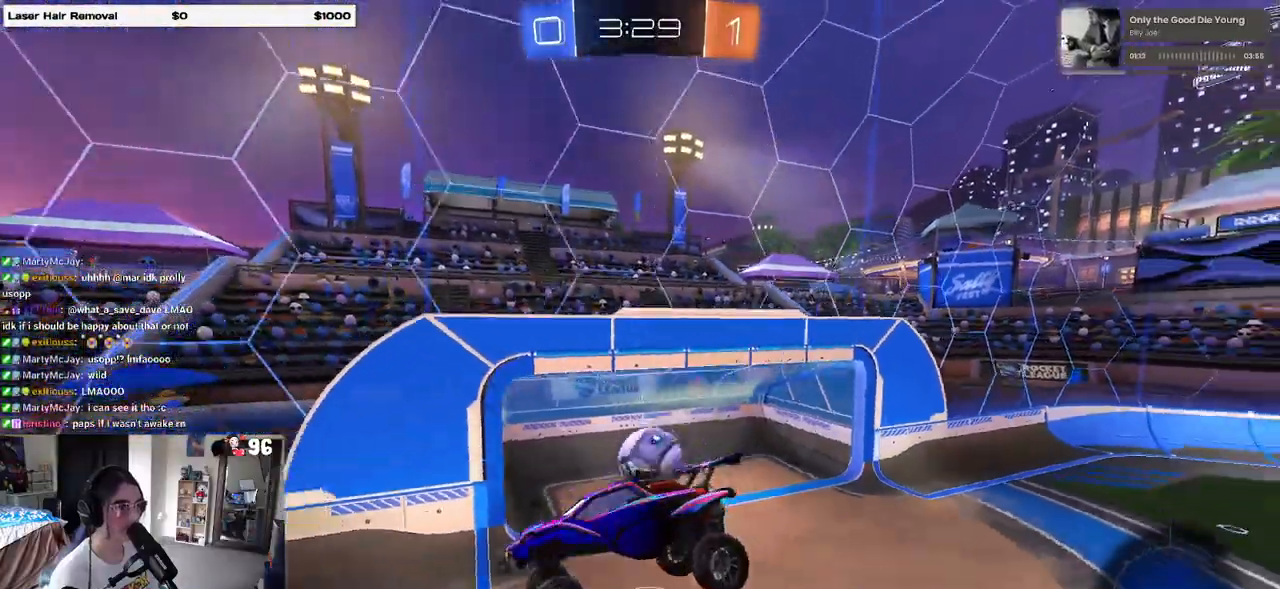
{"buttons": ["SQUARE"], "left_stick": "left", "right_stick": "center", "events": [[67, "left_stick", "center"], [433, "left_stick", "left"], [467, "SQUARE", "down"]]}